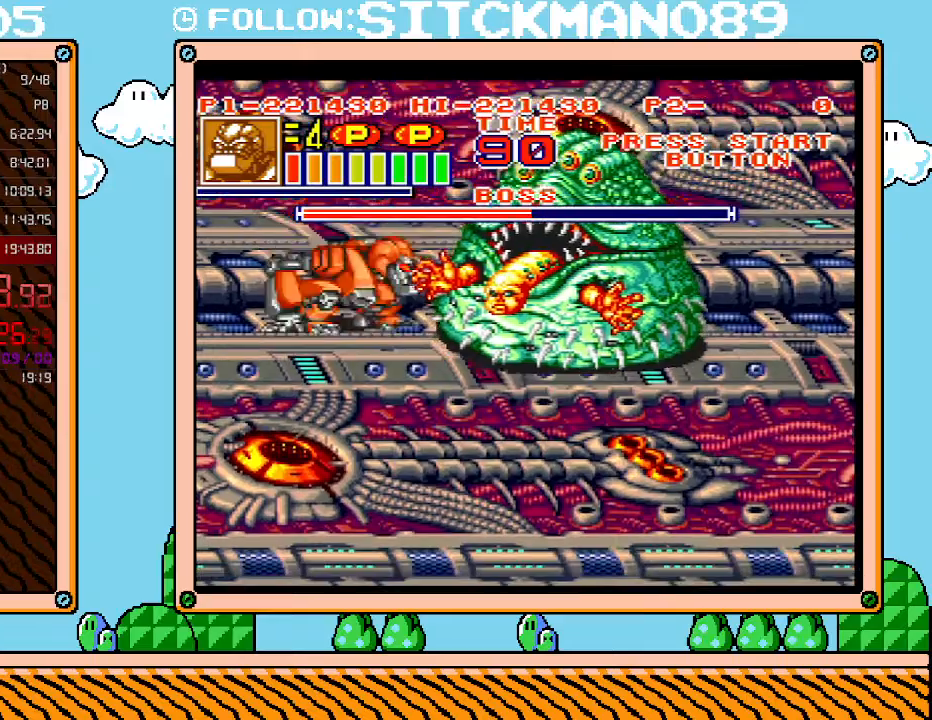
Gameplay with a controller (Nintendo layout); each line is a JSON object with the inputs held at the frame after it. "events" lists button and stick changes between this image and that frame as [ms after this image, input, new state], when the widget could be followed in between. Not read: L3 R3.
{"buttons": ["X", "DPAD_RIGHT"], "events": [[50, "B", "up"], [117, "R1", "down"], [117, "X", "down"], [217, "R1", "up"], [250, "X", "up"], [300, "R1", "down"], [300, "X", "down"], [367, "R1", "up"], [400, "X", "up"], [467, "X", "down"]]}
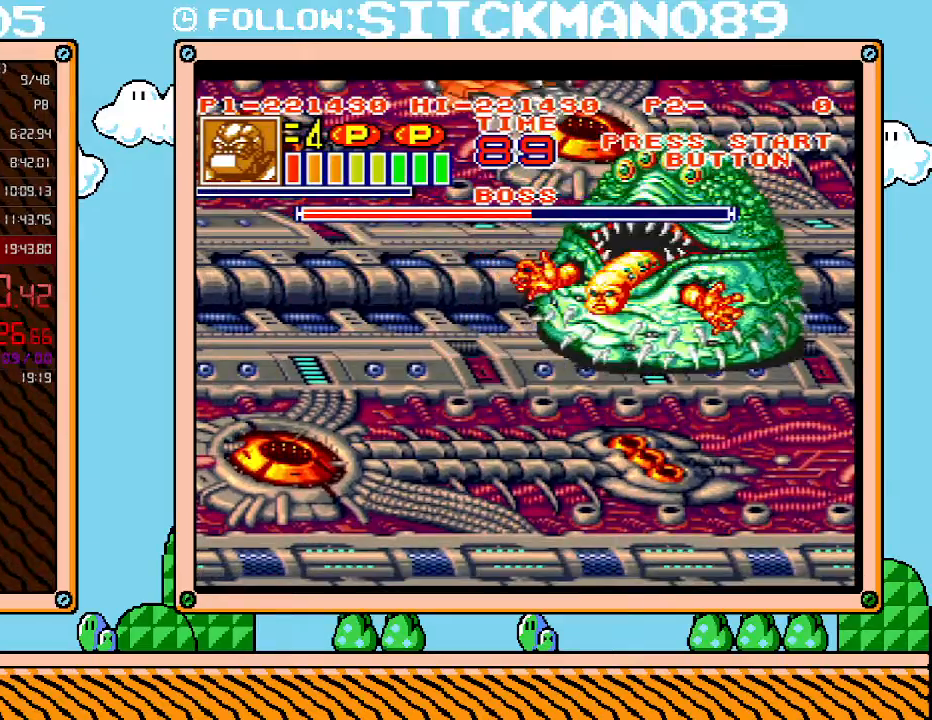
{"buttons": ["L1"], "events": [[17, "DPAD_RIGHT", "up"], [17, "X", "up"], [83, "X", "down"], [117, "R1", "down"], [150, "L1", "down"], [183, "R1", "up"], [183, "X", "up"]]}
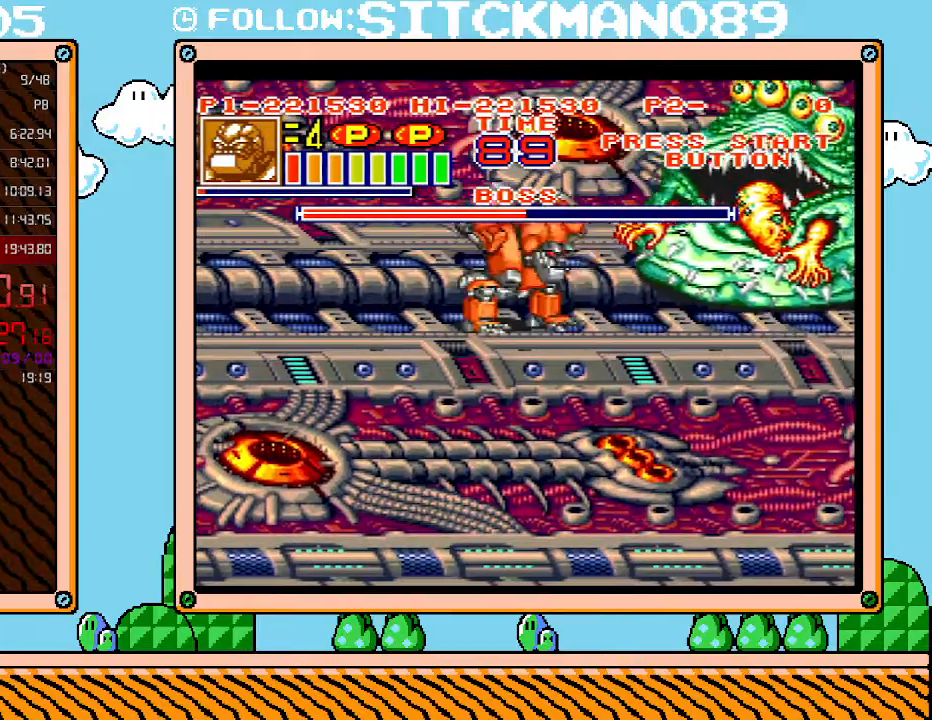
{"buttons": ["DPAD_RIGHT"], "events": [[267, "L1", "up"], [367, "DPAD_RIGHT", "down"]]}
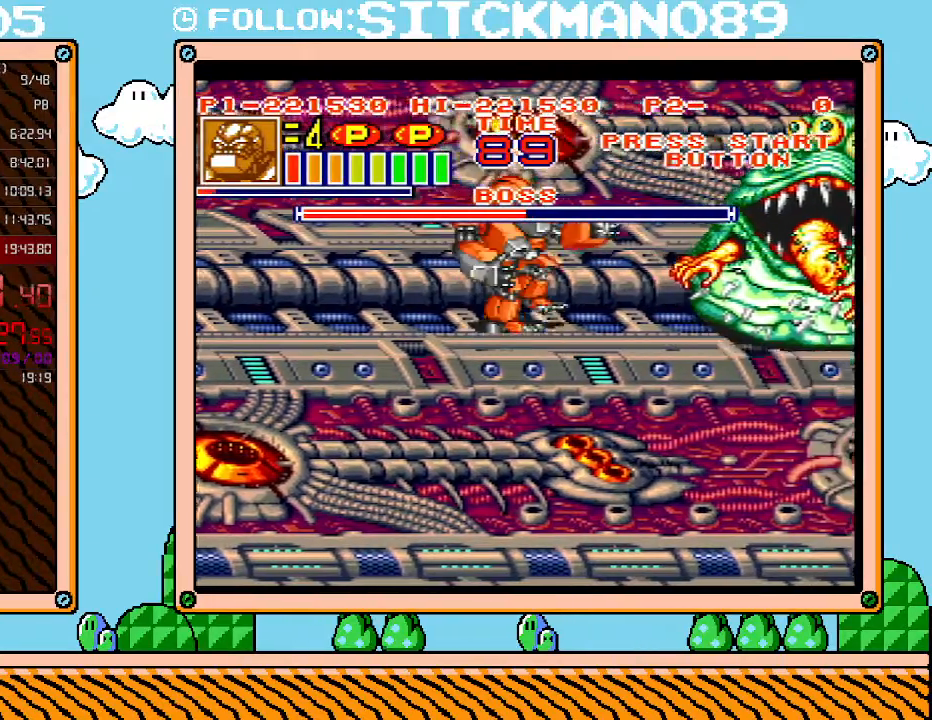
{"buttons": ["L1"], "events": [[333, "DPAD_RIGHT", "up"], [333, "L1", "down"]]}
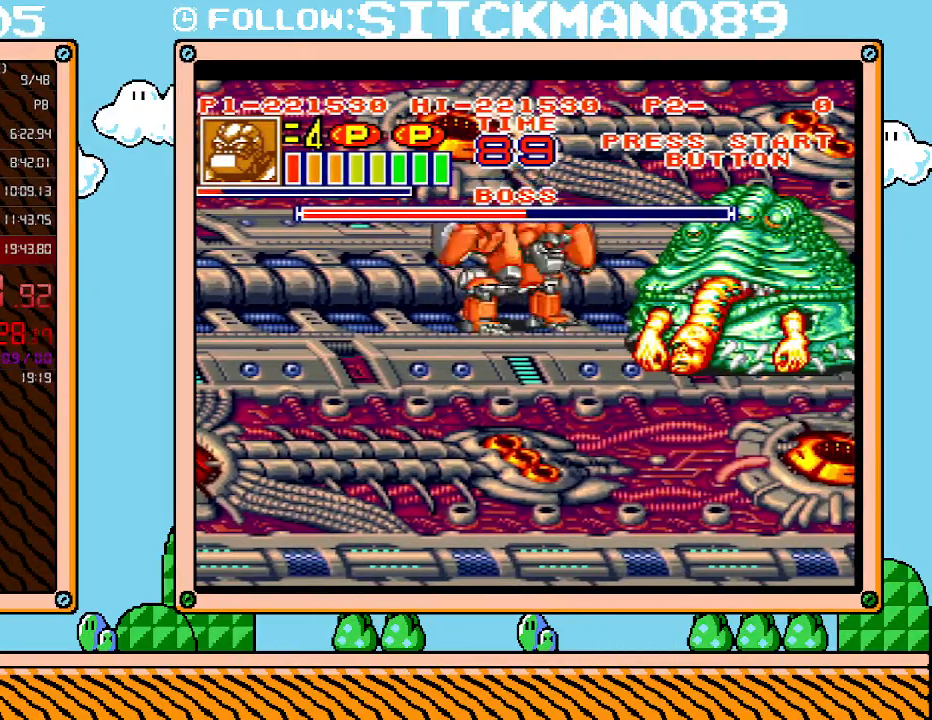
{"buttons": ["L1"], "events": []}
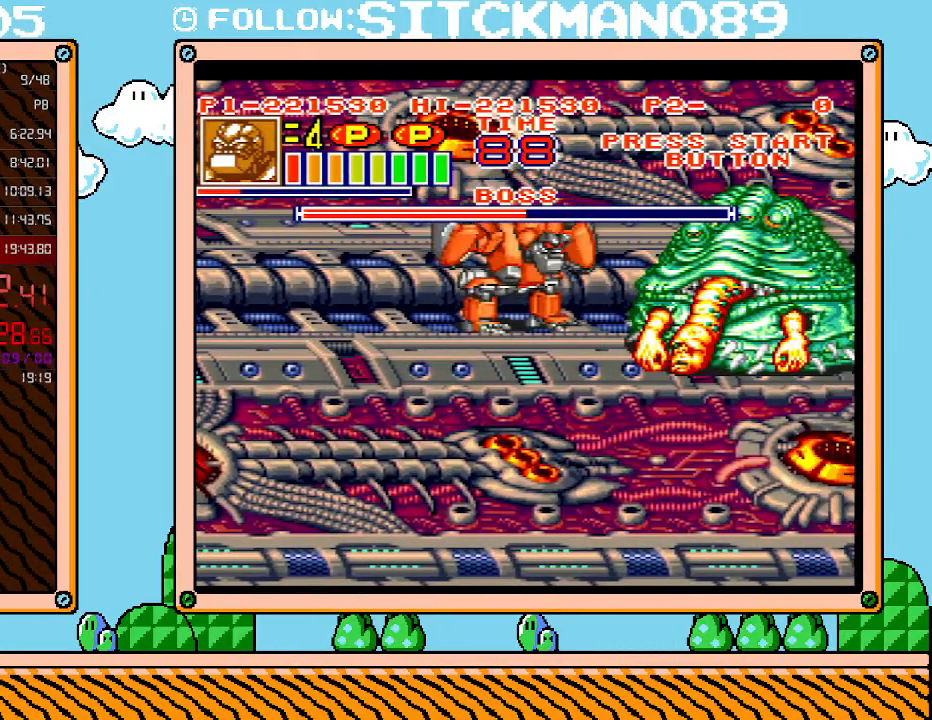
{"buttons": ["L1"], "events": []}
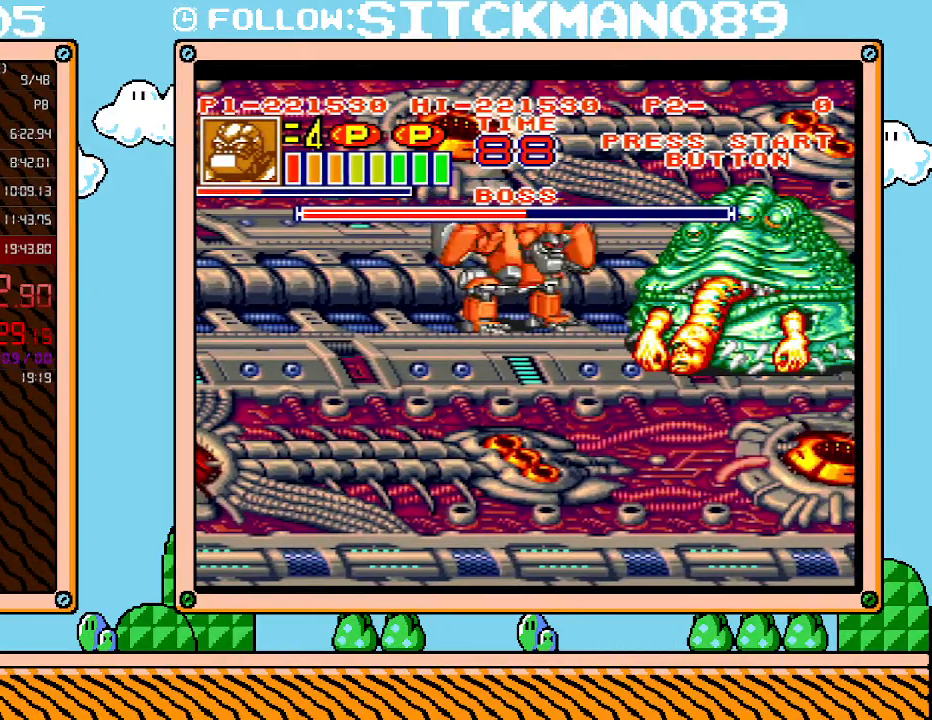
{"buttons": ["L1"], "events": []}
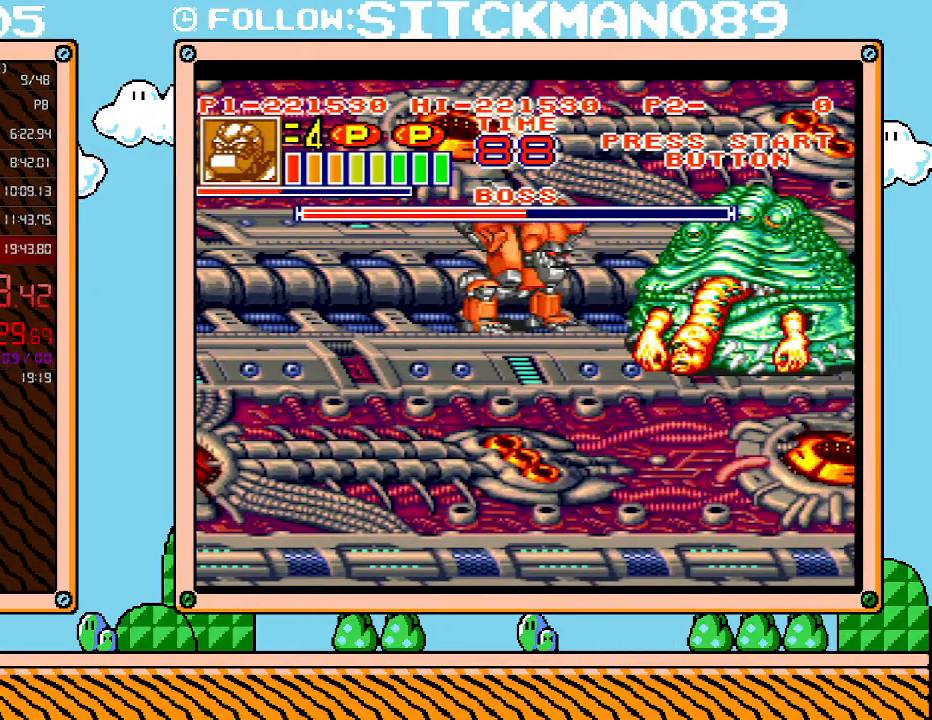
{"buttons": ["L1"], "events": []}
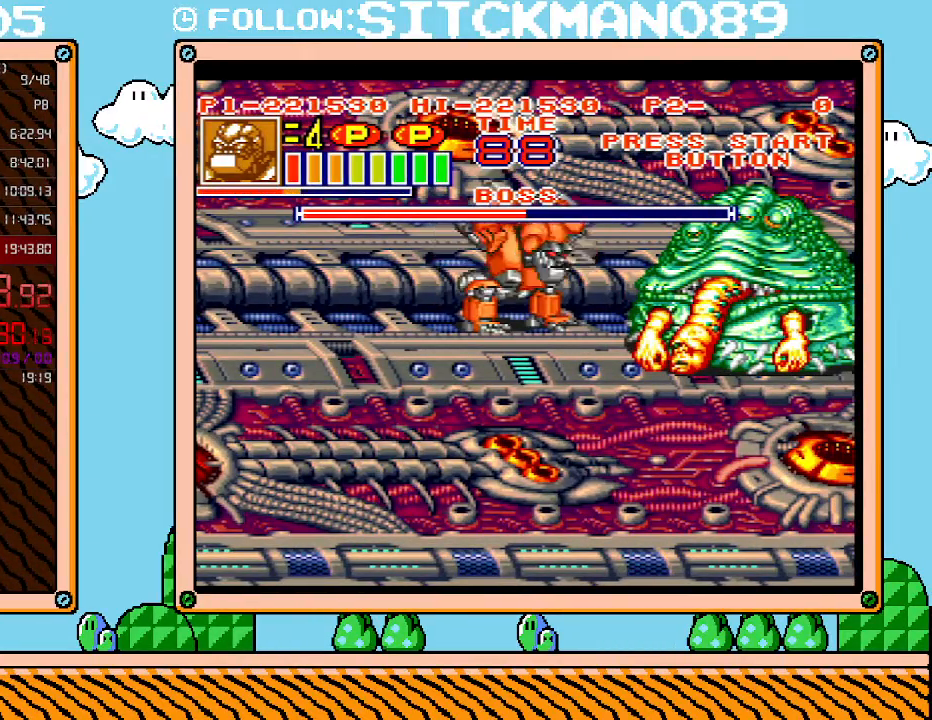
{"buttons": ["DPAD_RIGHT"], "events": [[467, "L1", "up"], [500, "DPAD_RIGHT", "down"]]}
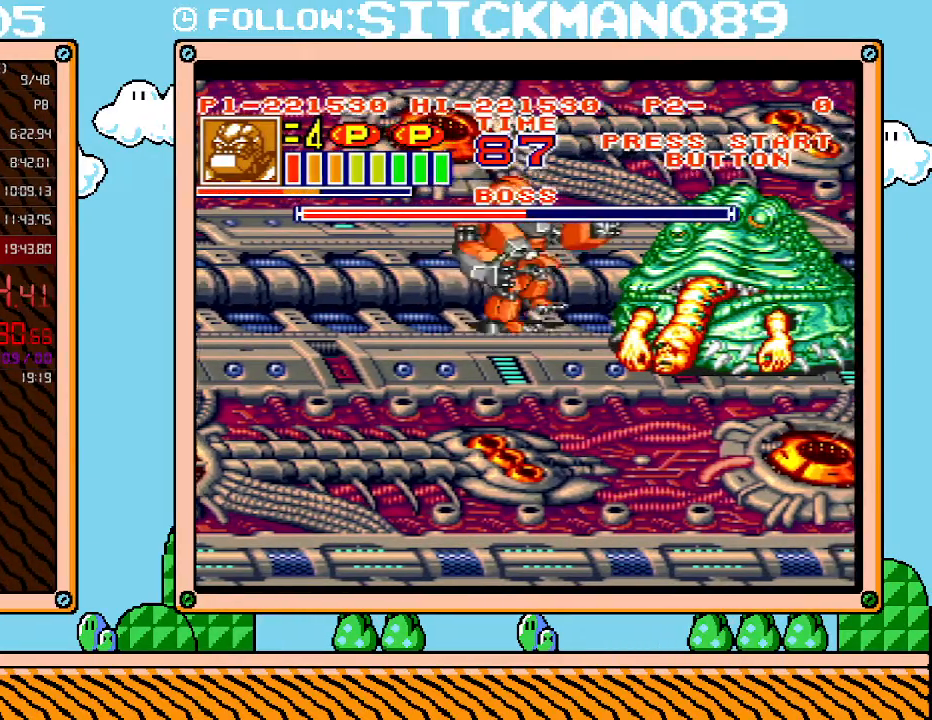
{"buttons": [], "events": [[50, "B", "down"], [183, "B", "up"], [250, "R1", "down"], [250, "X", "down"], [333, "R1", "up"], [333, "X", "up"], [367, "R1", "down"], [400, "X", "down"], [500, "DPAD_RIGHT", "up"], [500, "R1", "up"], [500, "X", "up"]]}
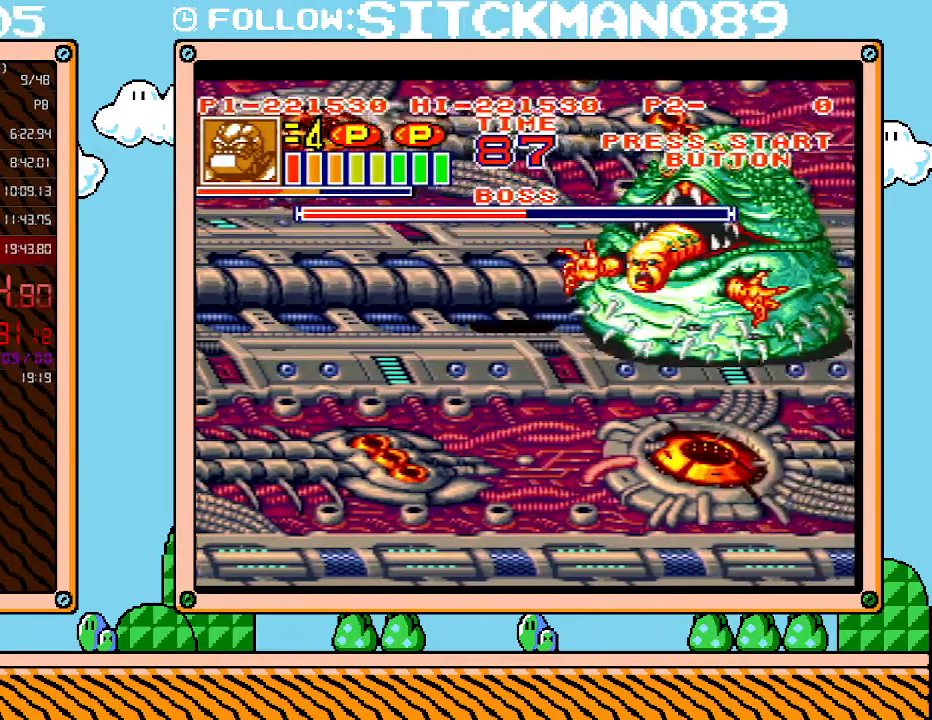
{"buttons": ["L1"], "events": [[50, "X", "down"], [83, "R1", "down"], [117, "R1", "up"], [117, "X", "up"], [150, "L1", "down"], [217, "X", "down"], [250, "R1", "down"], [267, "X", "up"], [300, "R1", "up"]]}
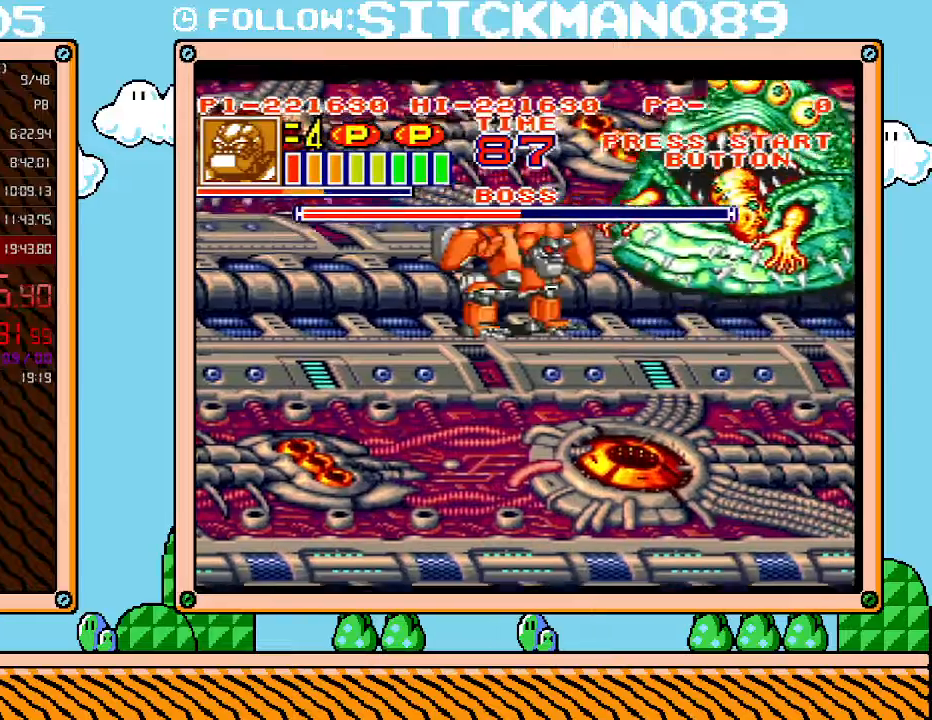
{"buttons": ["L1"], "events": []}
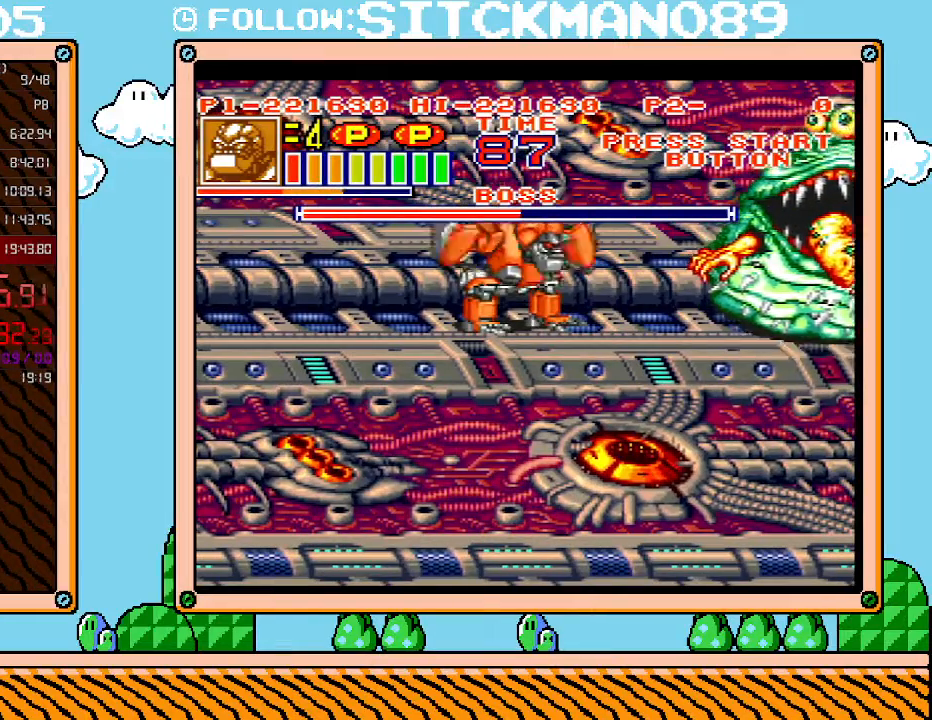
{"buttons": ["L1"], "events": []}
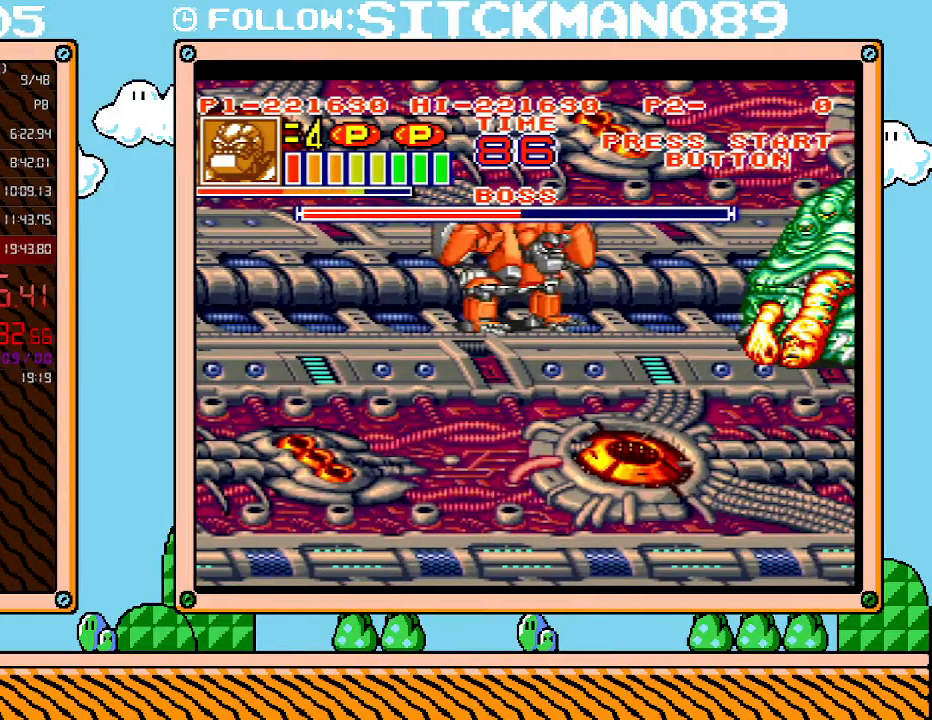
{"buttons": ["L1"], "events": [[150, "B", "down"], [250, "B", "up"], [300, "B", "down"], [367, "B", "up"], [433, "B", "down"], [500, "B", "up"]]}
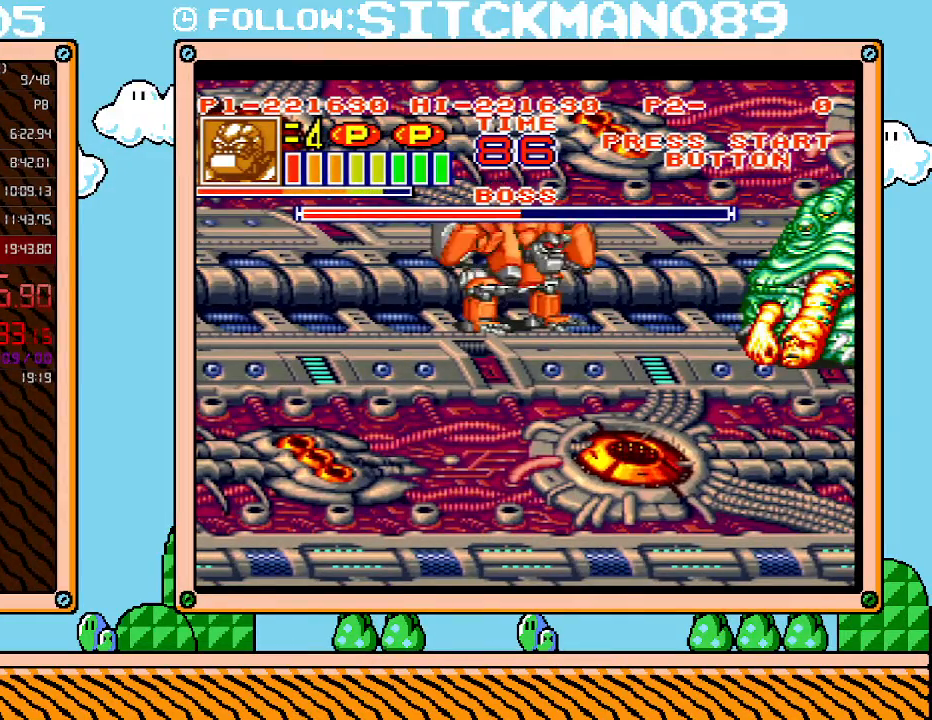
{"buttons": ["B", "L1"], "events": [[83, "B", "down"], [150, "B", "up"], [217, "B", "down"], [267, "B", "up"], [333, "B", "down"], [400, "B", "up"], [467, "B", "down"]]}
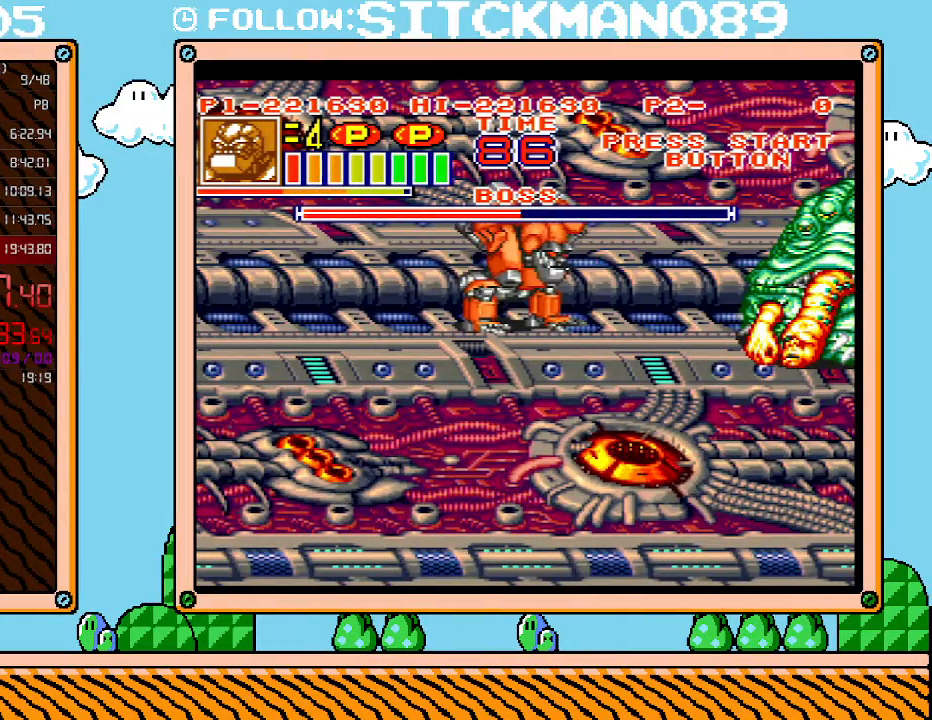
{"buttons": [], "events": [[50, "B", "up"], [83, "B", "down"], [150, "B", "up"], [250, "B", "down"], [300, "B", "up"], [367, "B", "down"], [433, "B", "up"], [433, "L1", "up"]]}
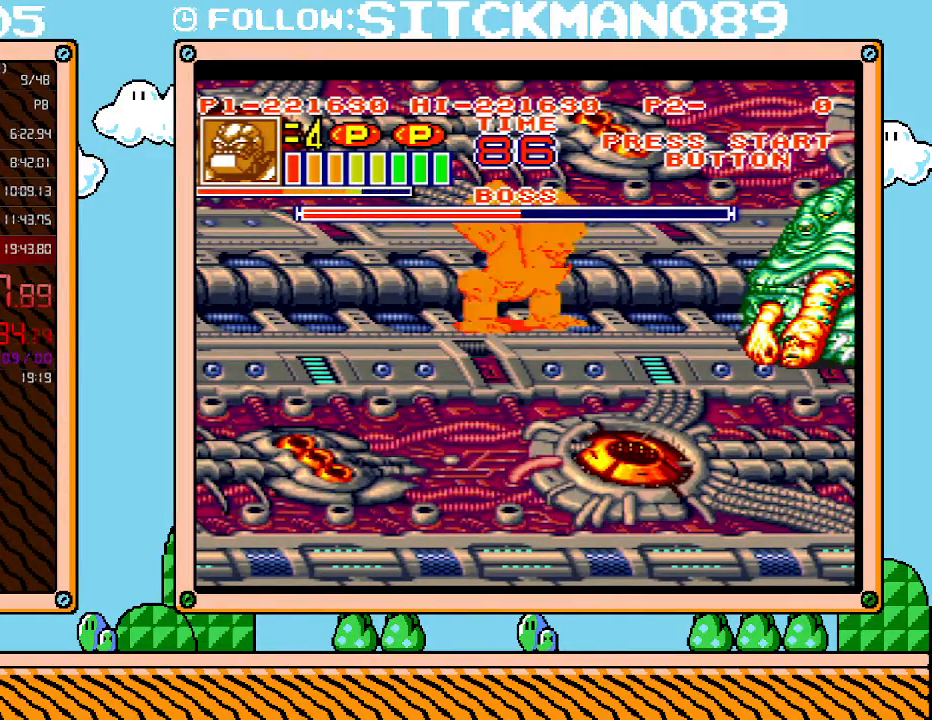
{"buttons": ["DPAD_RIGHT"], "events": [[117, "DPAD_RIGHT", "down"]]}
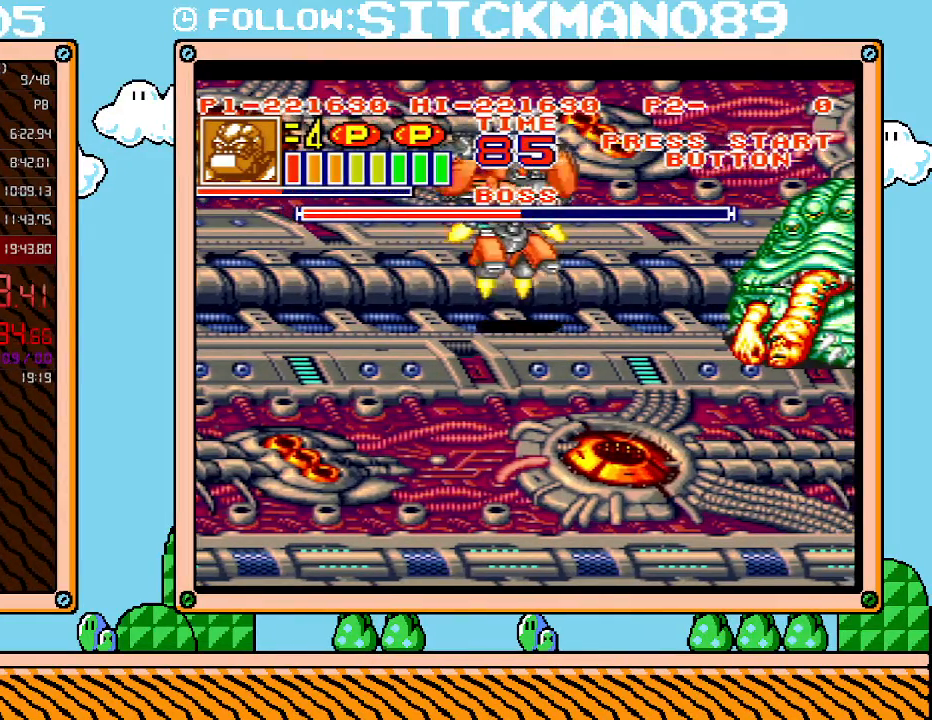
{"buttons": ["DPAD_RIGHT"], "events": []}
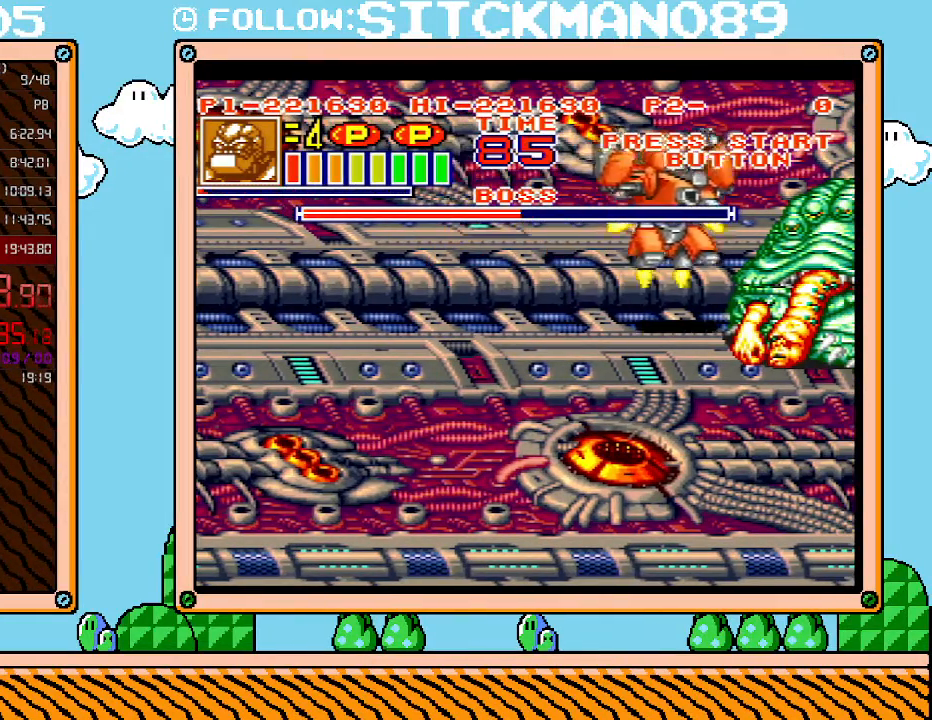
{"buttons": ["DPAD_RIGHT"], "events": []}
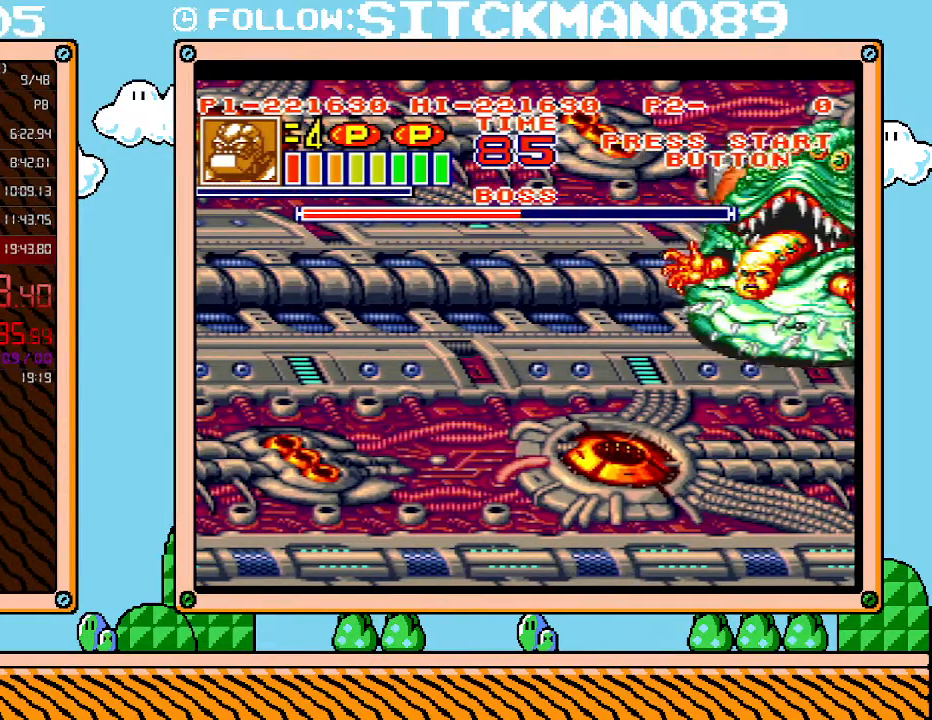
{"buttons": ["DPAD_LEFT"], "events": [[17, "DPAD_RIGHT", "up"], [217, "X", "down"], [333, "X", "up"], [367, "X", "down"], [500, "DPAD_LEFT", "down"], [500, "X", "up"]]}
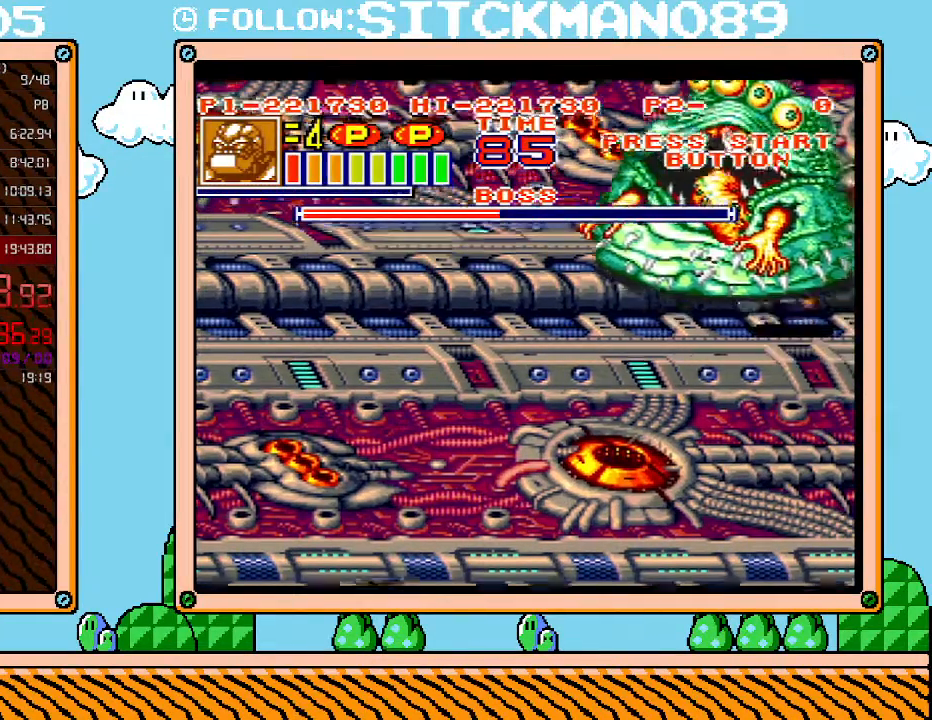
{"buttons": ["DPAD_LEFT"], "events": []}
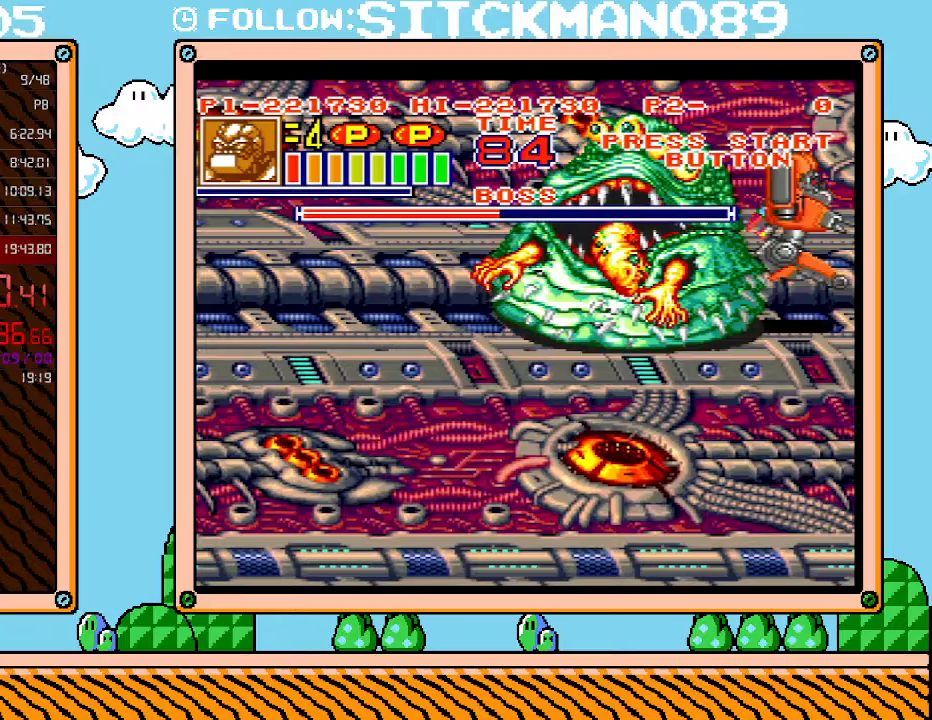
{"buttons": [], "events": [[400, "DPAD_LEFT", "up"]]}
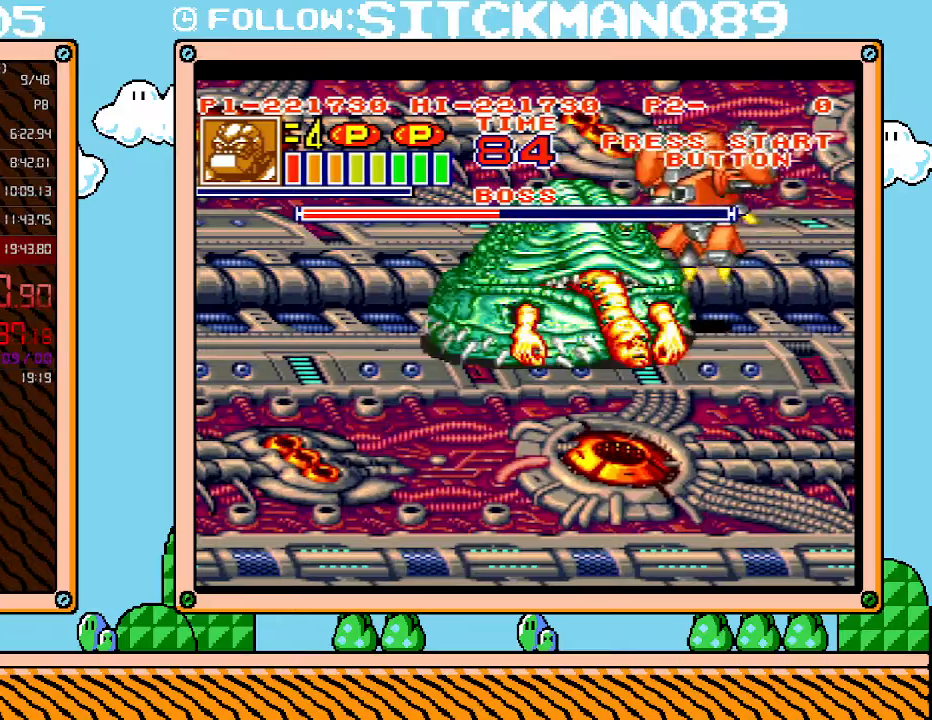
{"buttons": [], "events": [[50, "X", "down"], [183, "X", "up"], [217, "X", "down"], [333, "X", "up"], [400, "X", "down"], [467, "X", "up"]]}
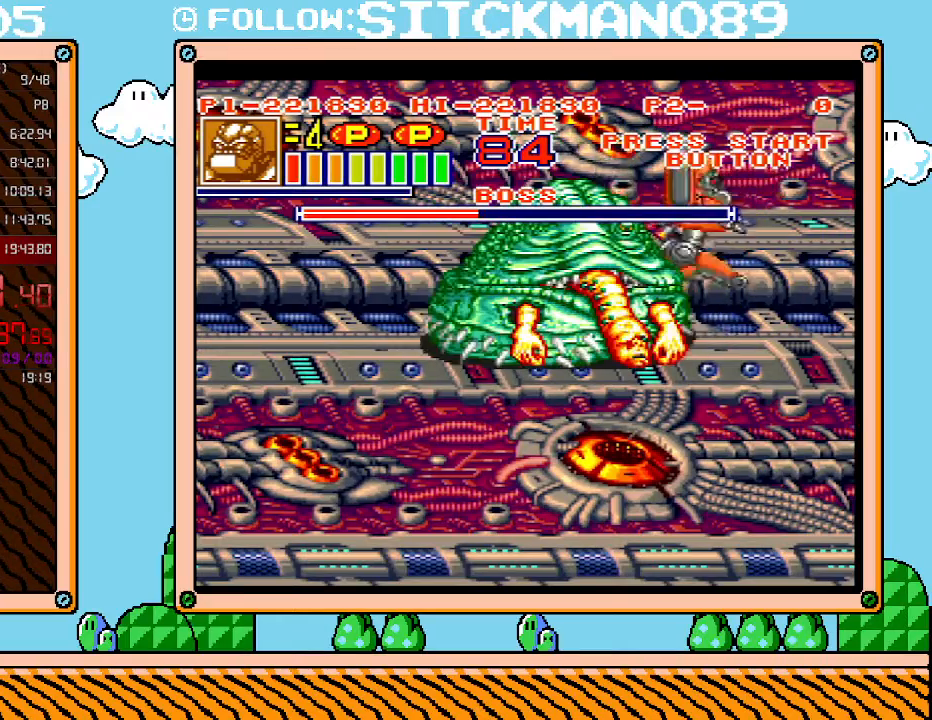
{"buttons": [], "events": [[17, "X", "down"], [117, "X", "up"], [183, "X", "down"], [250, "X", "up"], [300, "X", "down"], [367, "X", "up"], [433, "X", "down"], [483, "X", "up"]]}
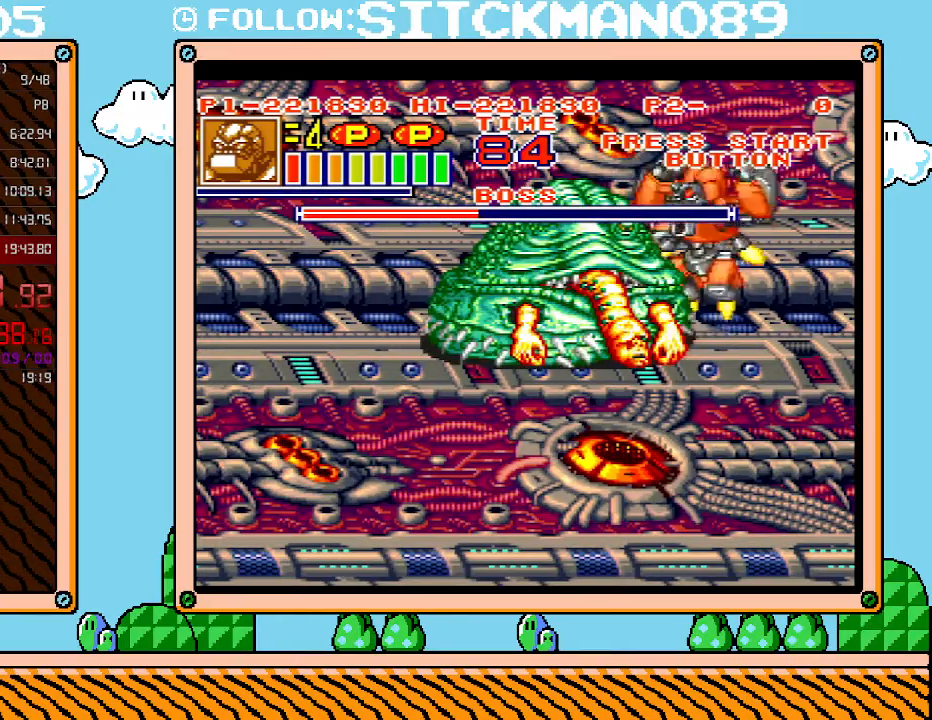
{"buttons": [], "events": [[17, "X", "down"], [117, "X", "up"], [183, "X", "down"], [233, "X", "up"], [300, "X", "down"], [367, "X", "up"], [433, "X", "down"], [483, "X", "up"]]}
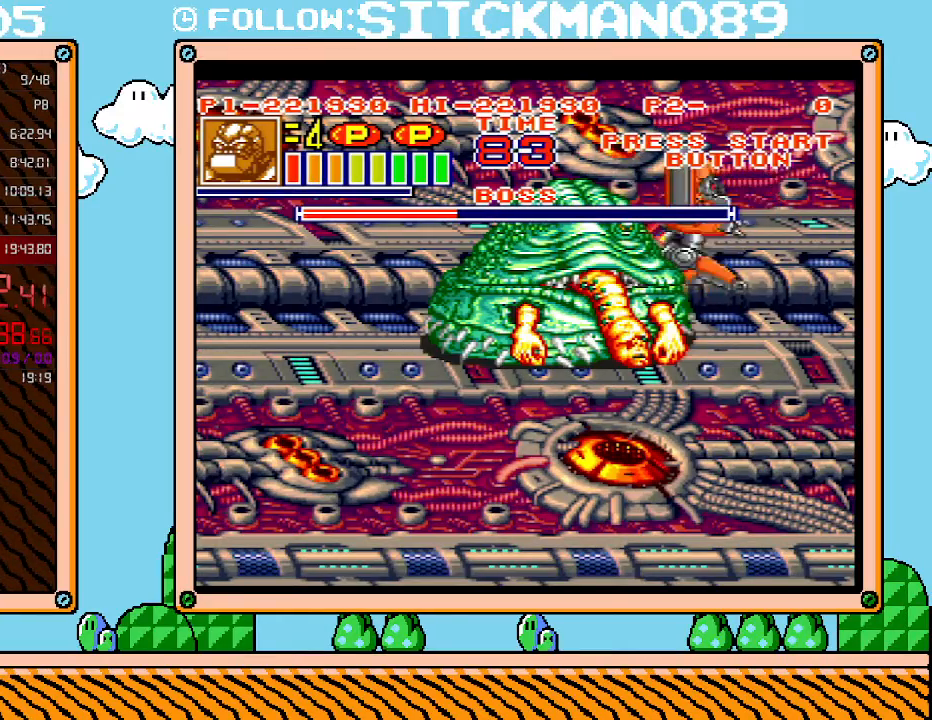
{"buttons": ["X"], "events": [[50, "X", "down"], [117, "X", "up"], [217, "X", "down"], [250, "X", "up"], [333, "X", "down"], [400, "X", "up"], [467, "X", "down"]]}
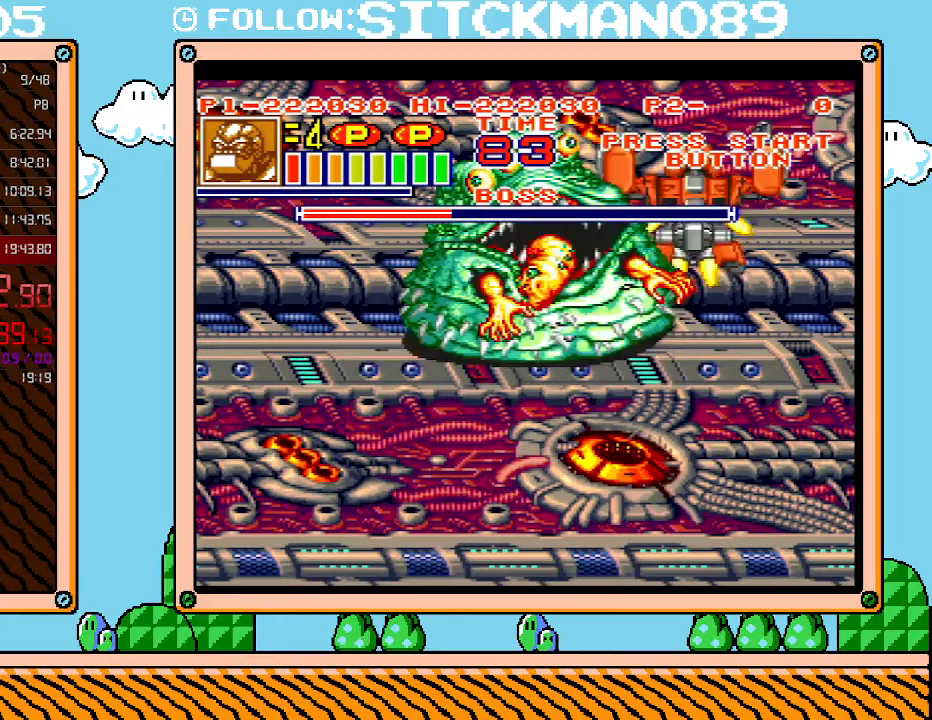
{"buttons": ["X"], "events": [[33, "X", "up"], [83, "X", "down"], [183, "X", "up"], [250, "X", "down"], [300, "X", "up"], [367, "X", "down"], [433, "X", "up"], [500, "X", "down"]]}
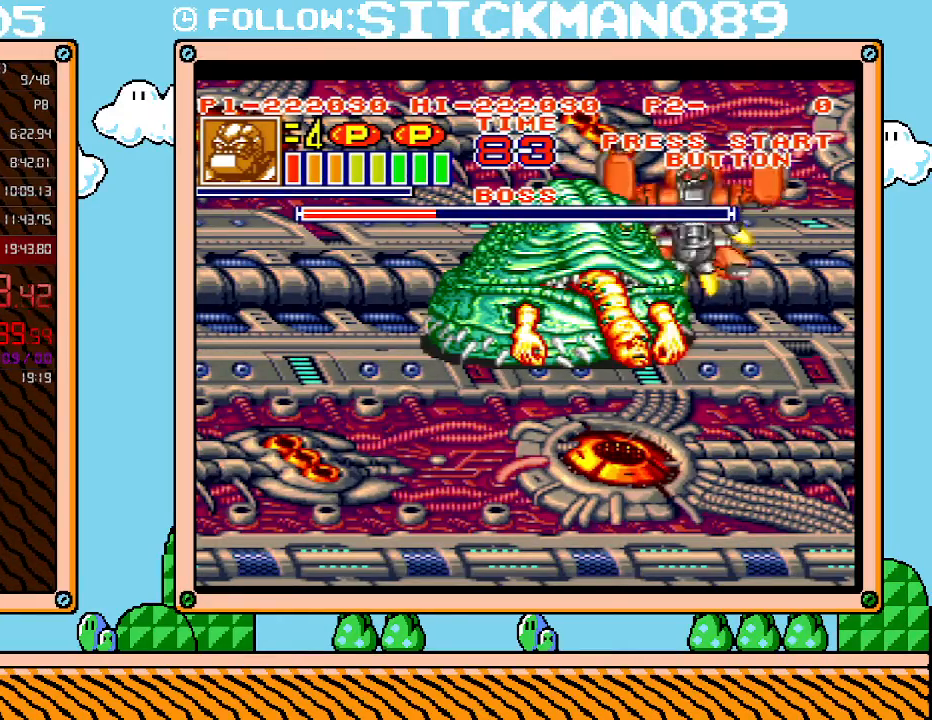
{"buttons": [], "events": [[50, "X", "up"], [150, "X", "down"], [183, "X", "up"], [250, "X", "down"], [333, "X", "up"], [367, "X", "down"], [467, "X", "up"]]}
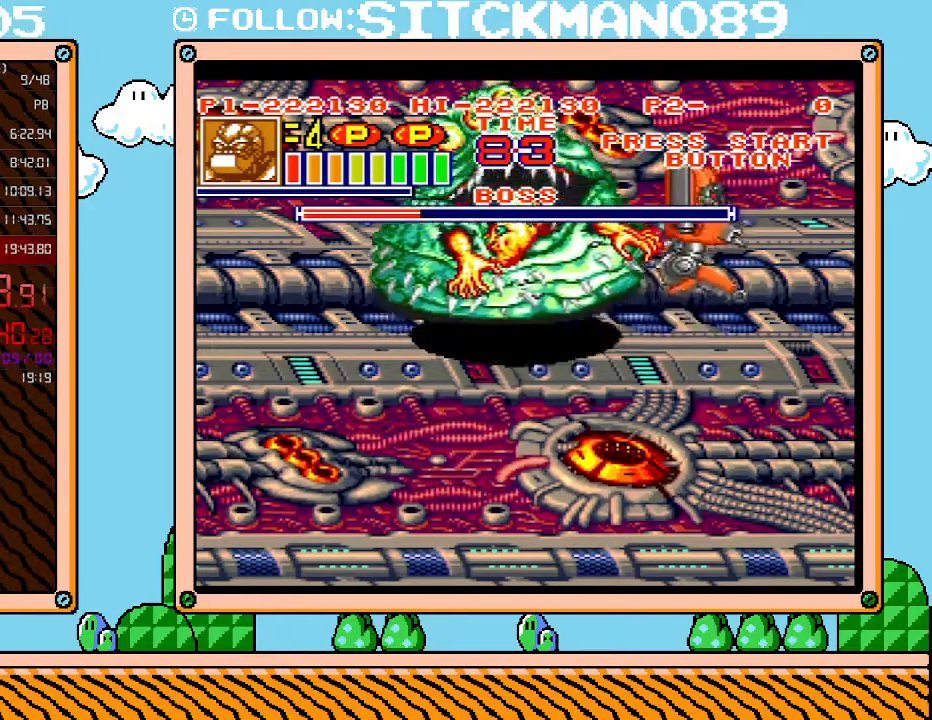
{"buttons": ["DPAD_LEFT"], "events": [[17, "X", "down"], [83, "X", "up"], [150, "X", "down"], [217, "DPAD_LEFT", "down"], [233, "X", "up"]]}
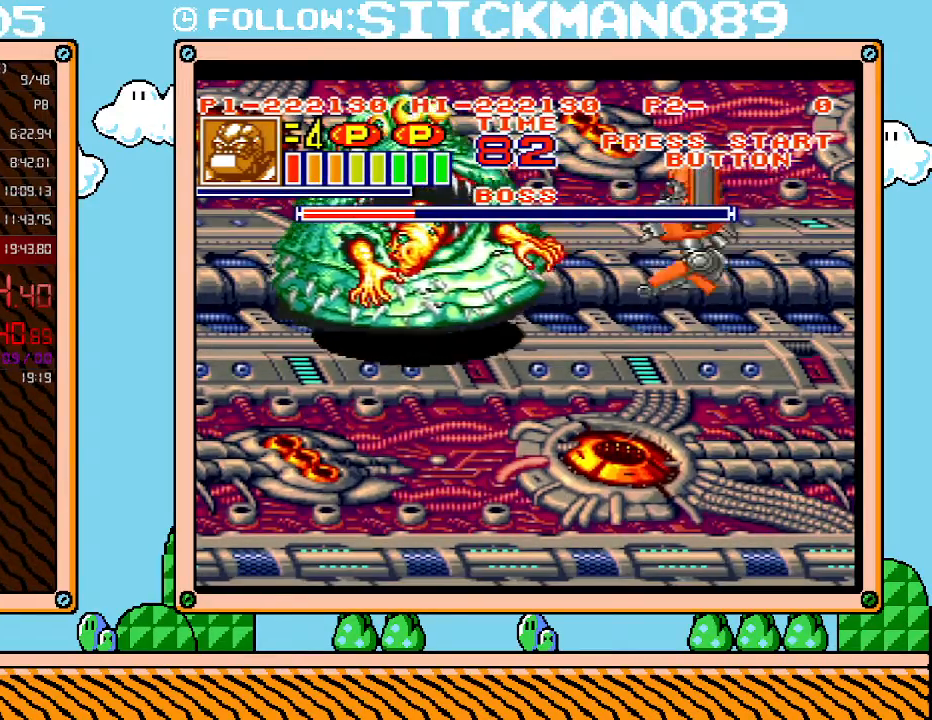
{"buttons": ["DPAD_LEFT"], "events": []}